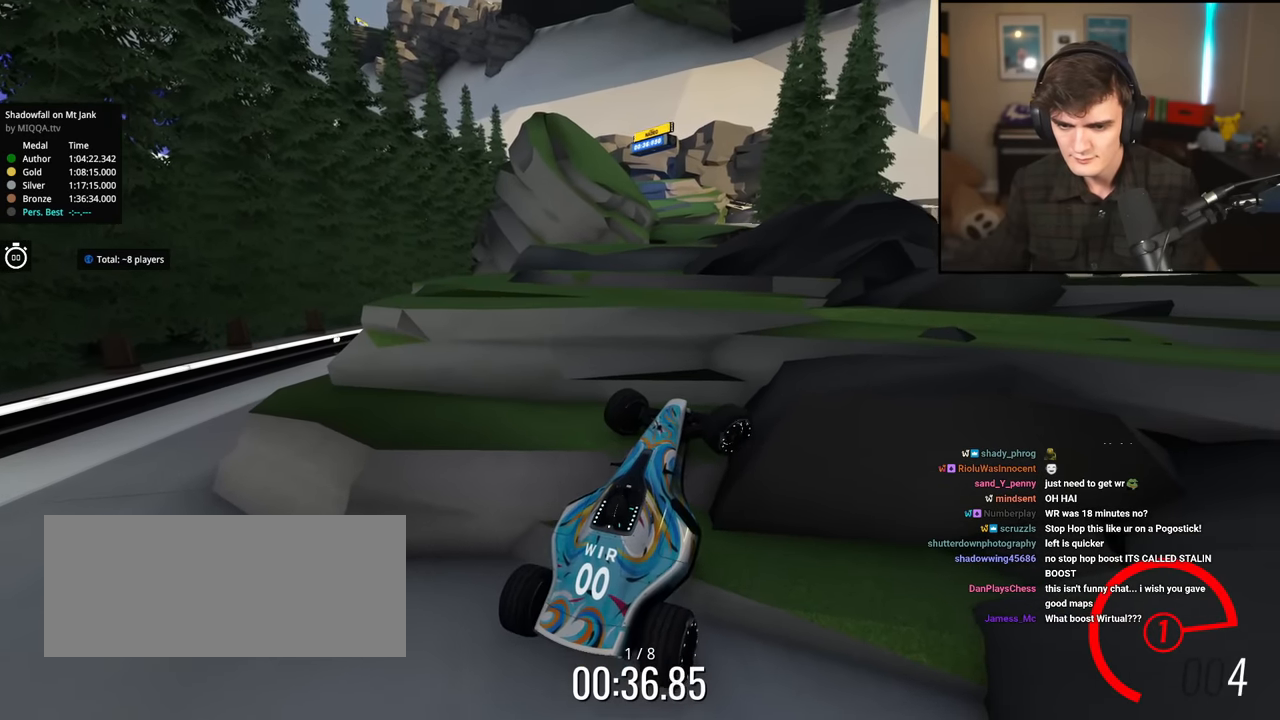
Gameplay with keyboard; each line is a JSON object with the keys held at the frame after it. "events" lists presses ("down") and releases ("up") of "brake", "down", "left", "right" and "up" between this image and that frame as [ms after this image, input, new state], when the widget could be followed in between. No other keys are recorded. Mouse input is not recorded. Key names are as the overlay labels them; some are game actions (e.g. jump) rather than physical keys.
{"keys": ["right", "up"], "events": []}
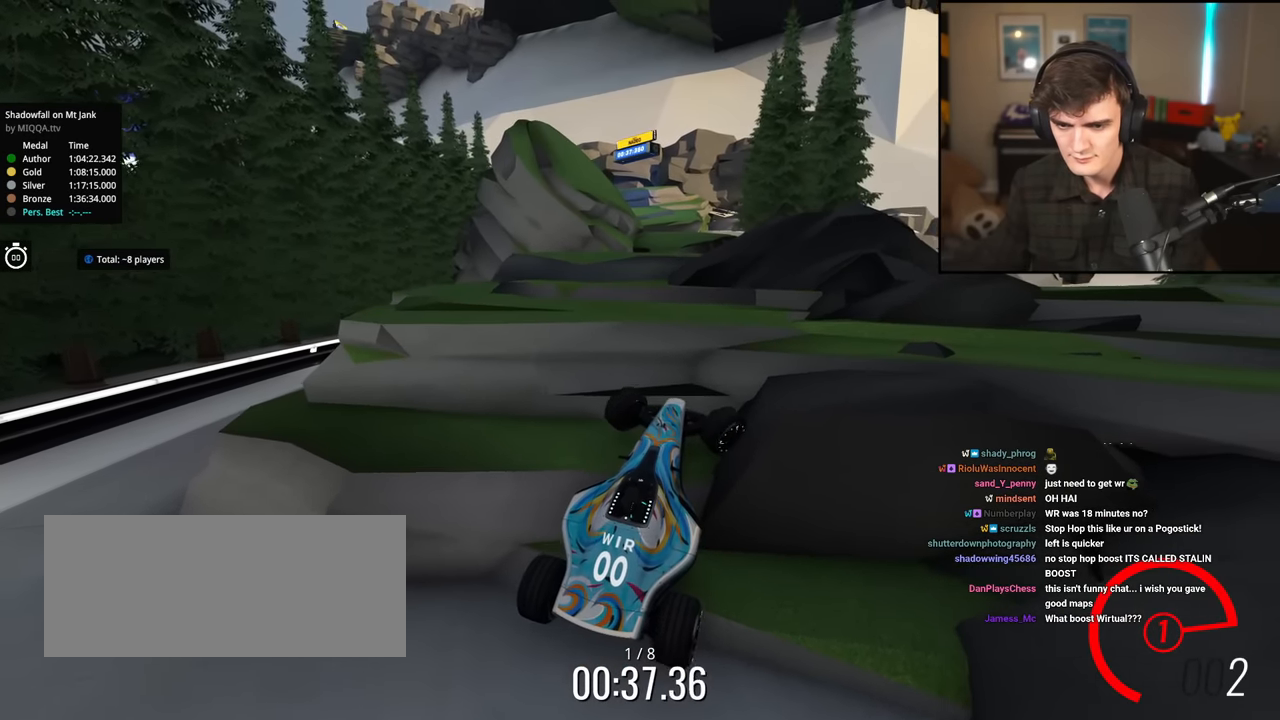
{"keys": ["right", "up"], "events": [[66, "up", "up"], [116, "right", "up"], [150, "down", "down"], [150, "left", "down"], [383, "left", "up"], [400, "down", "up"], [433, "right", "down"], [433, "up", "down"]]}
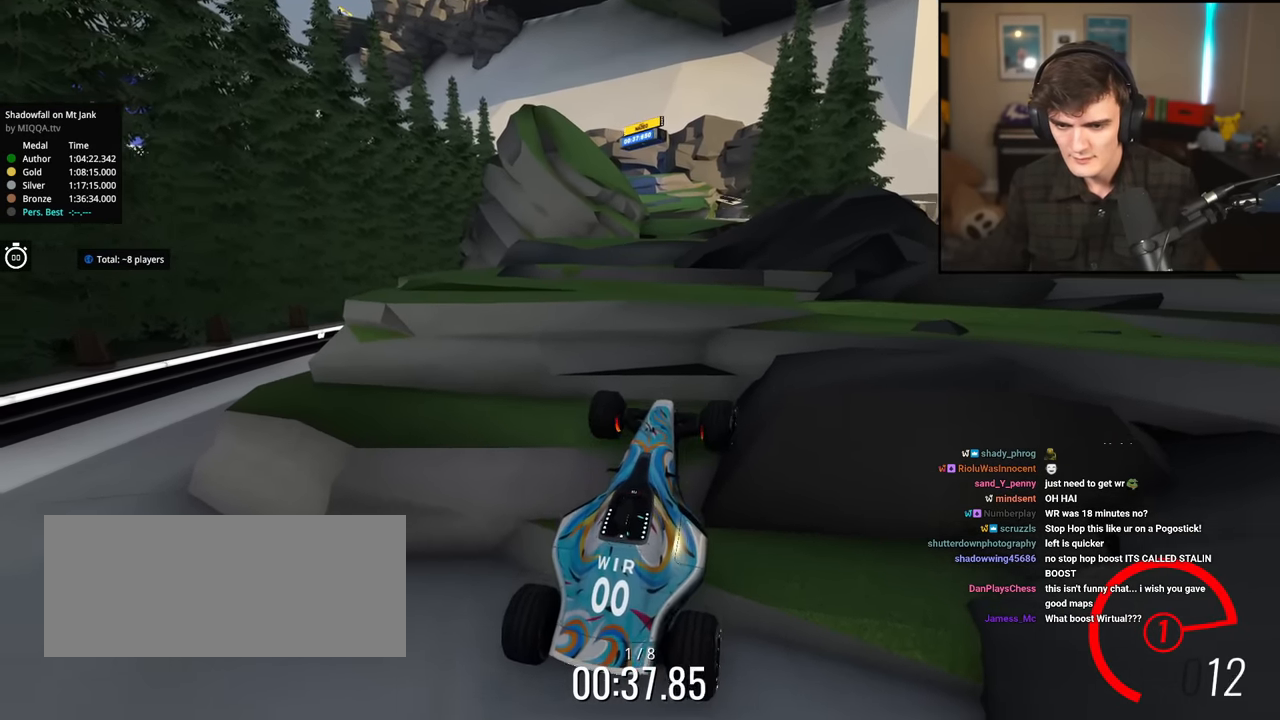
{"keys": ["right", "up"], "events": []}
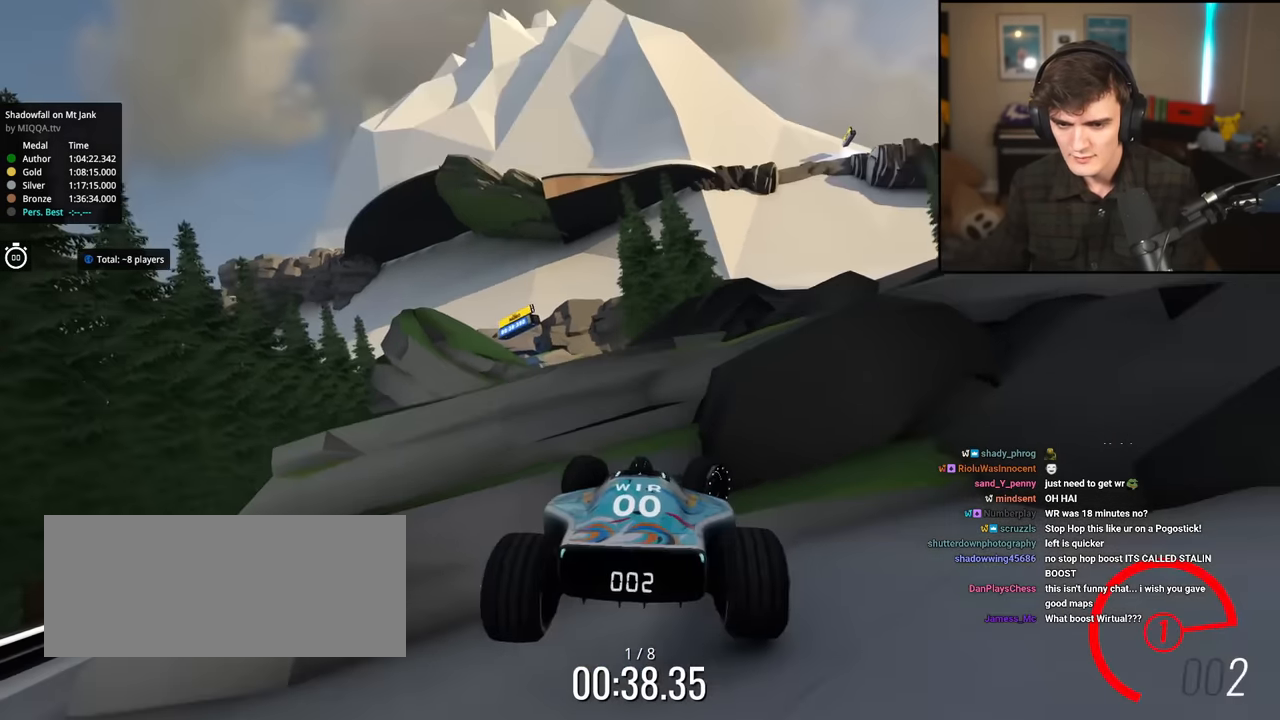
{"keys": ["right", "up"], "events": []}
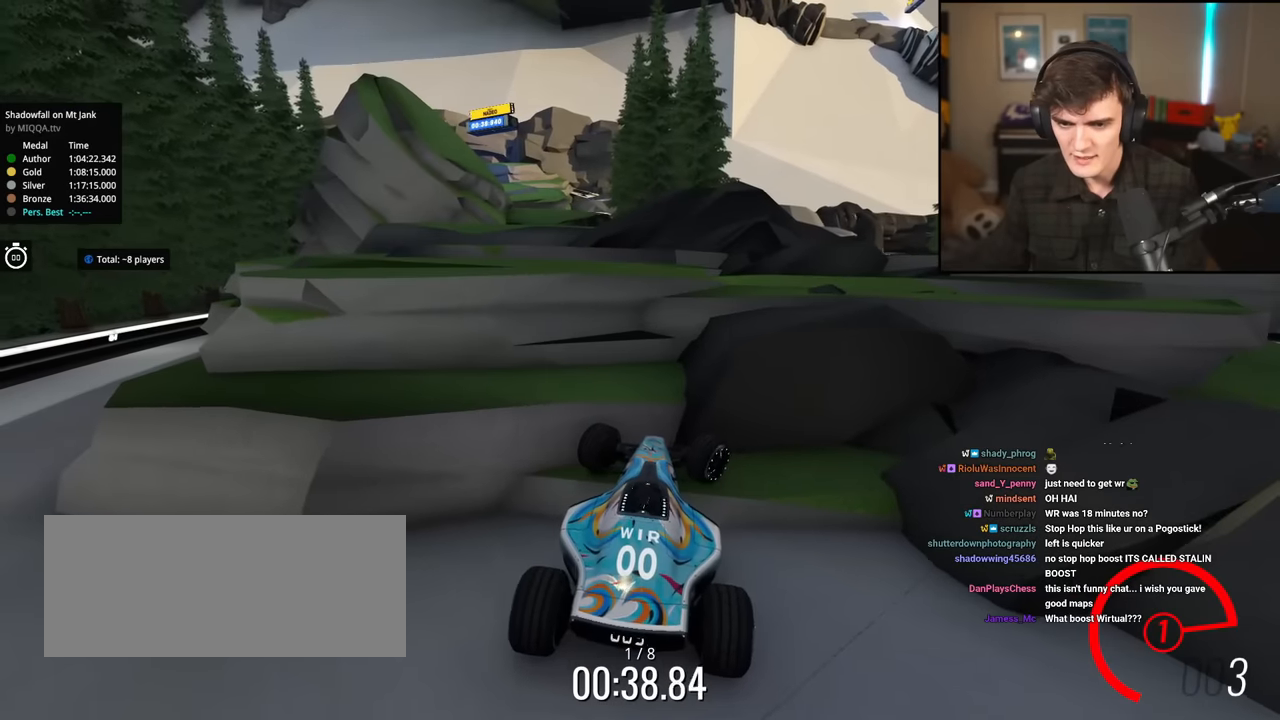
{"keys": ["right", "up"], "events": []}
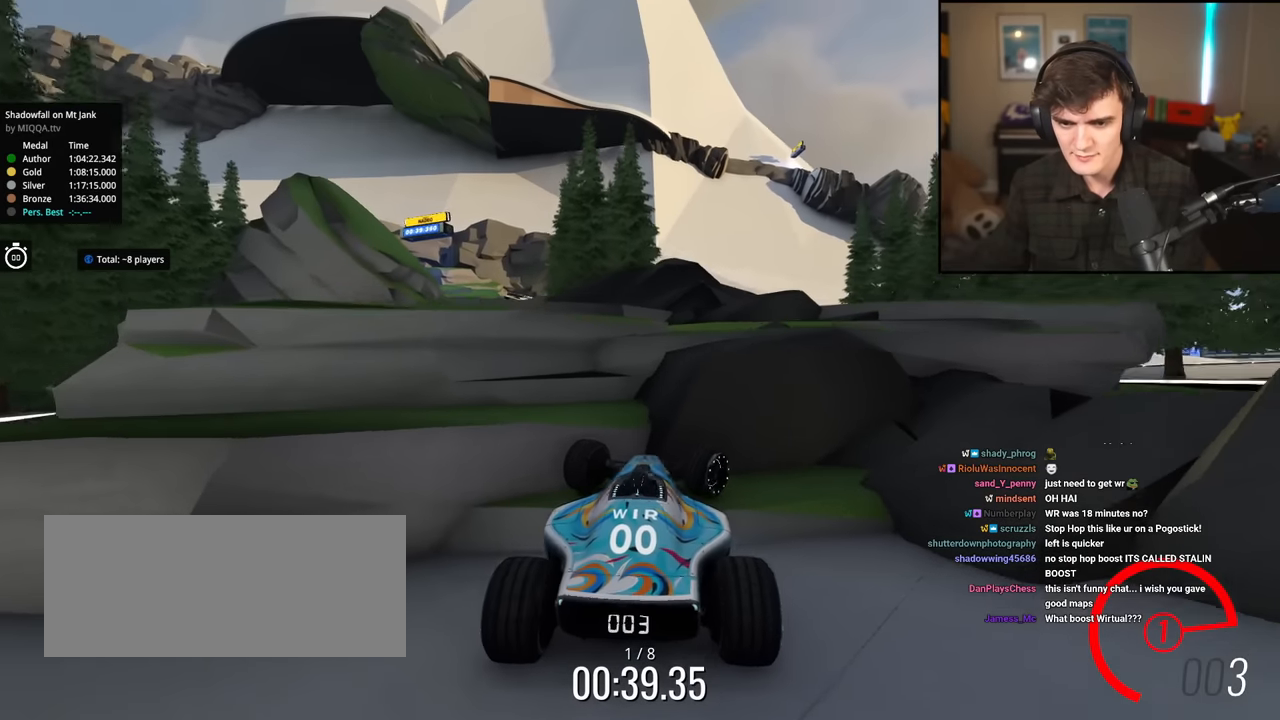
{"keys": ["right", "up"], "events": []}
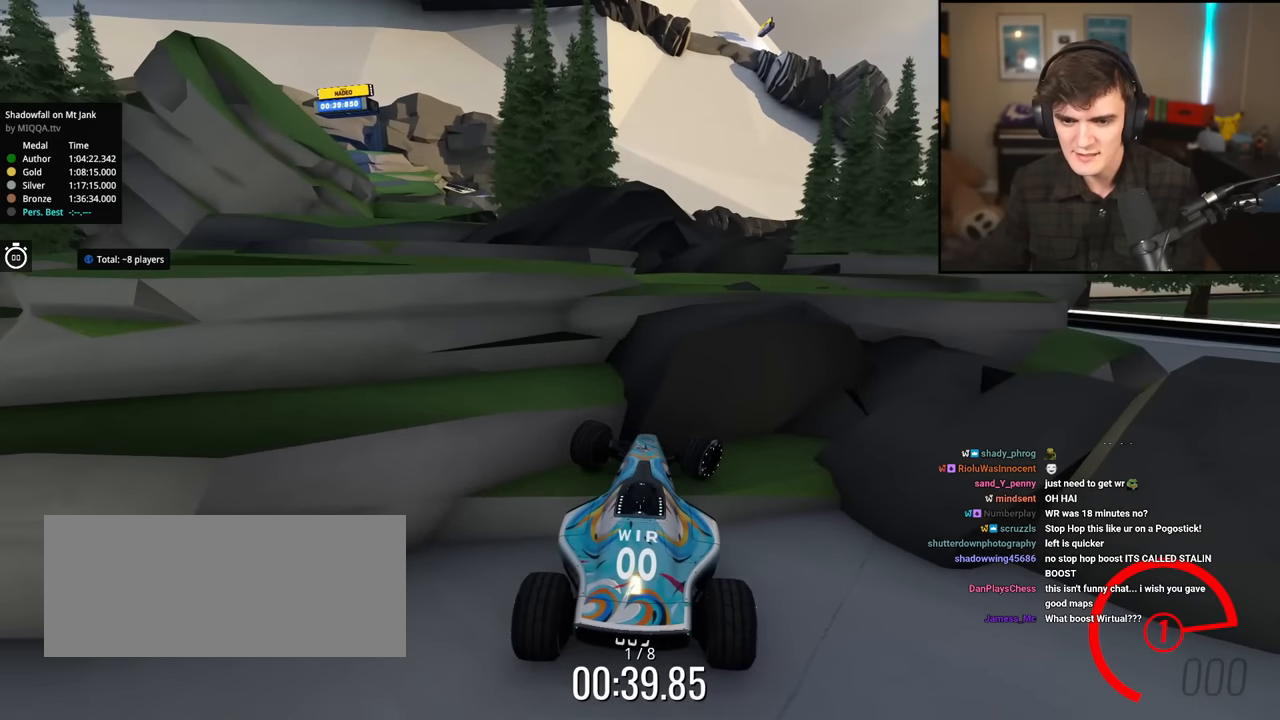
{"keys": [], "events": [[467, "right", "up"], [467, "up", "up"]]}
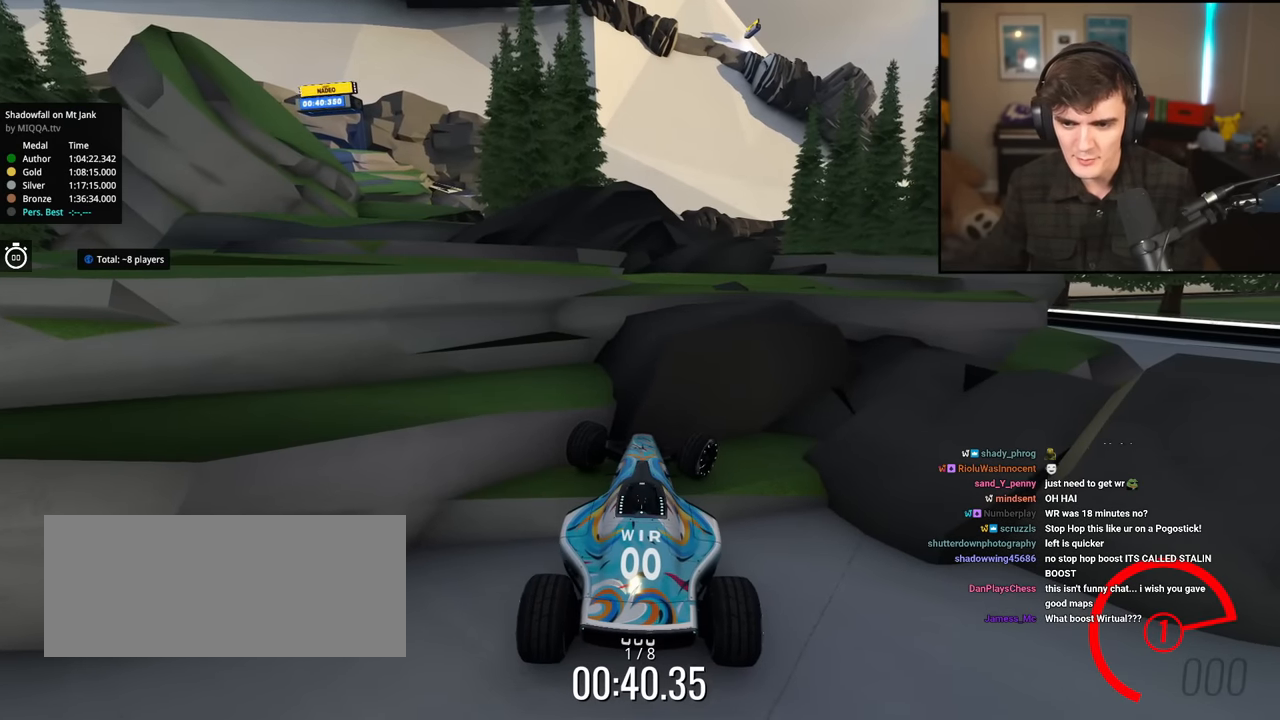
{"keys": ["down", "left"], "events": [[66, "down", "down"], [66, "left", "down"]]}
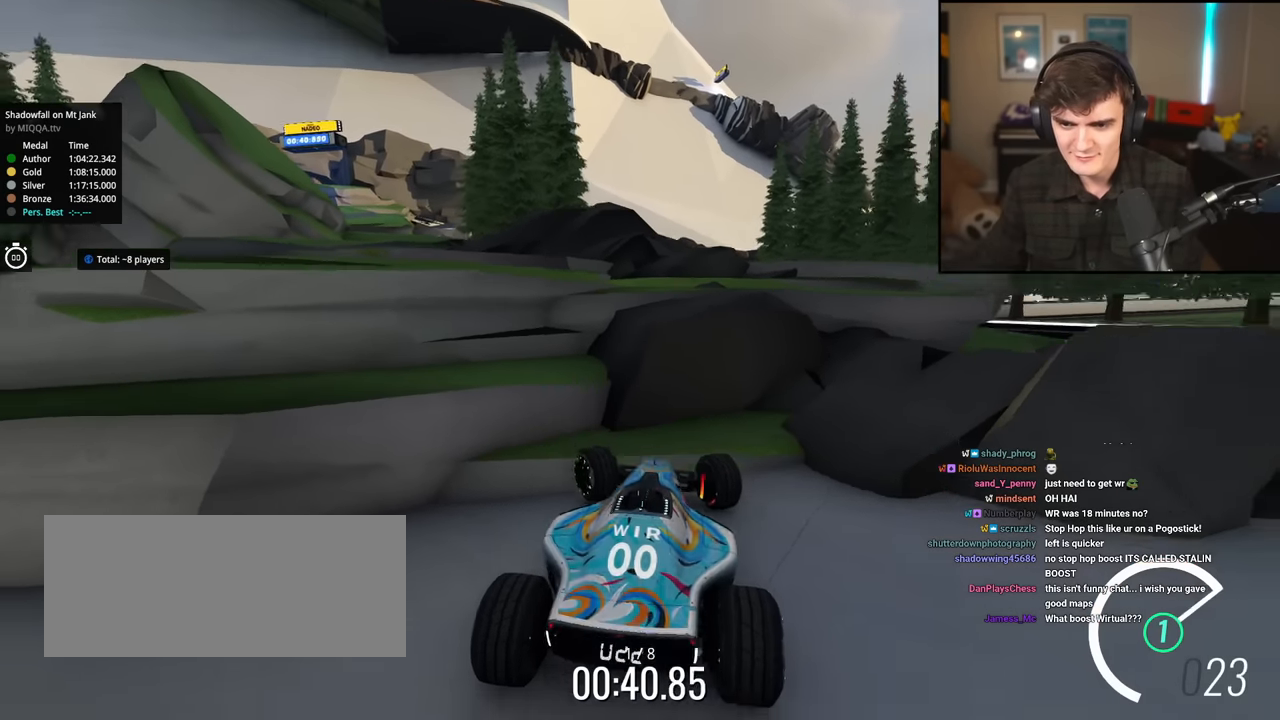
{"keys": ["right", "up"], "events": [[33, "down", "up"], [33, "left", "up"], [83, "up", "down"], [134, "right", "down"]]}
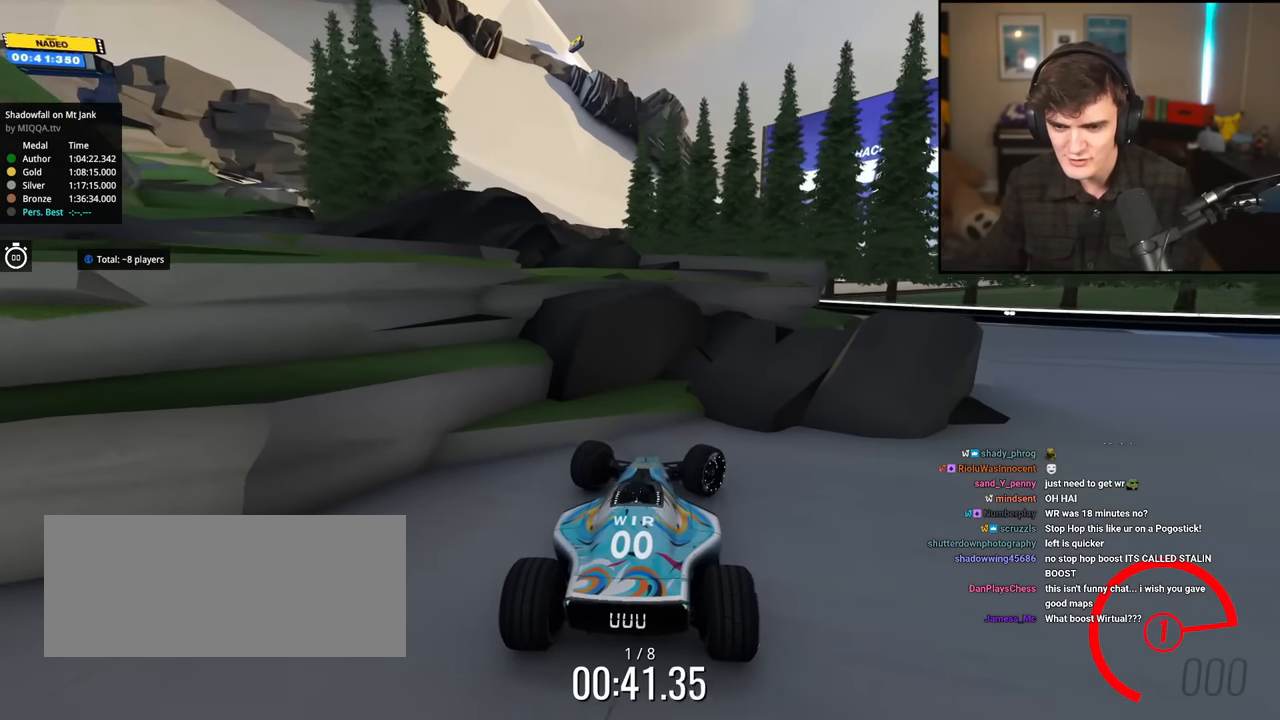
{"keys": ["up"], "events": [[467, "right", "up"]]}
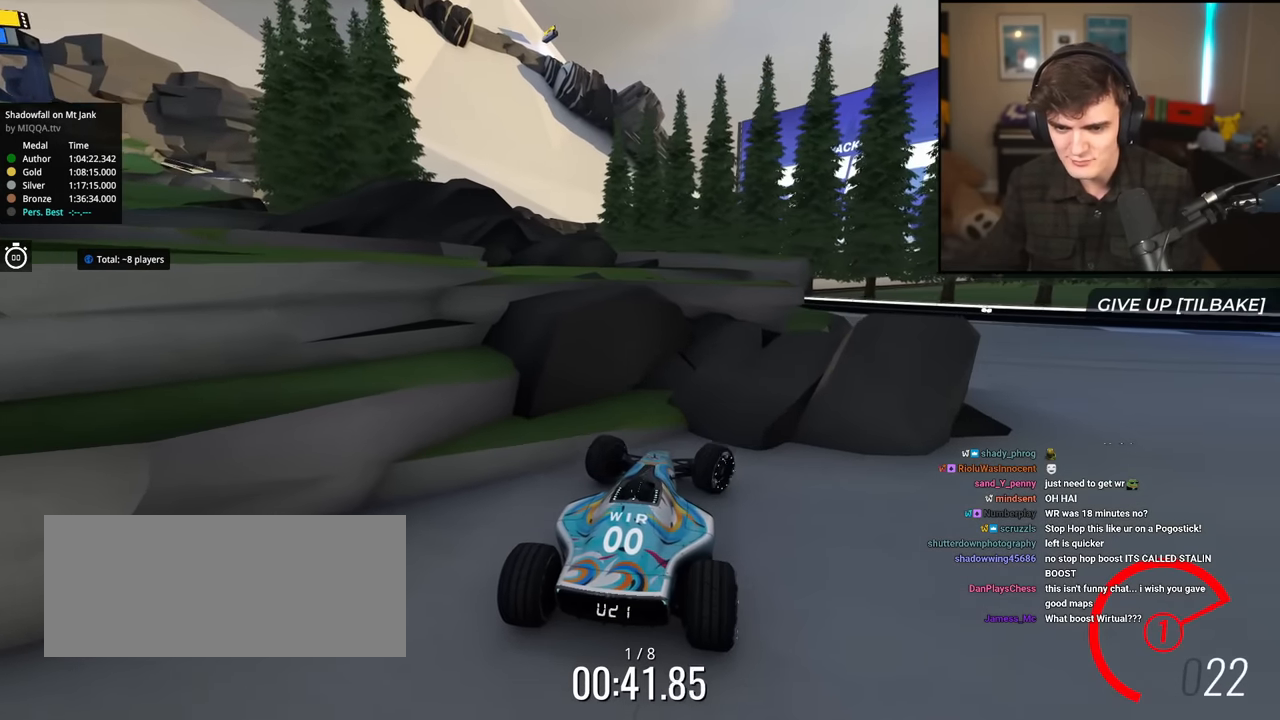
{"keys": ["up"], "events": []}
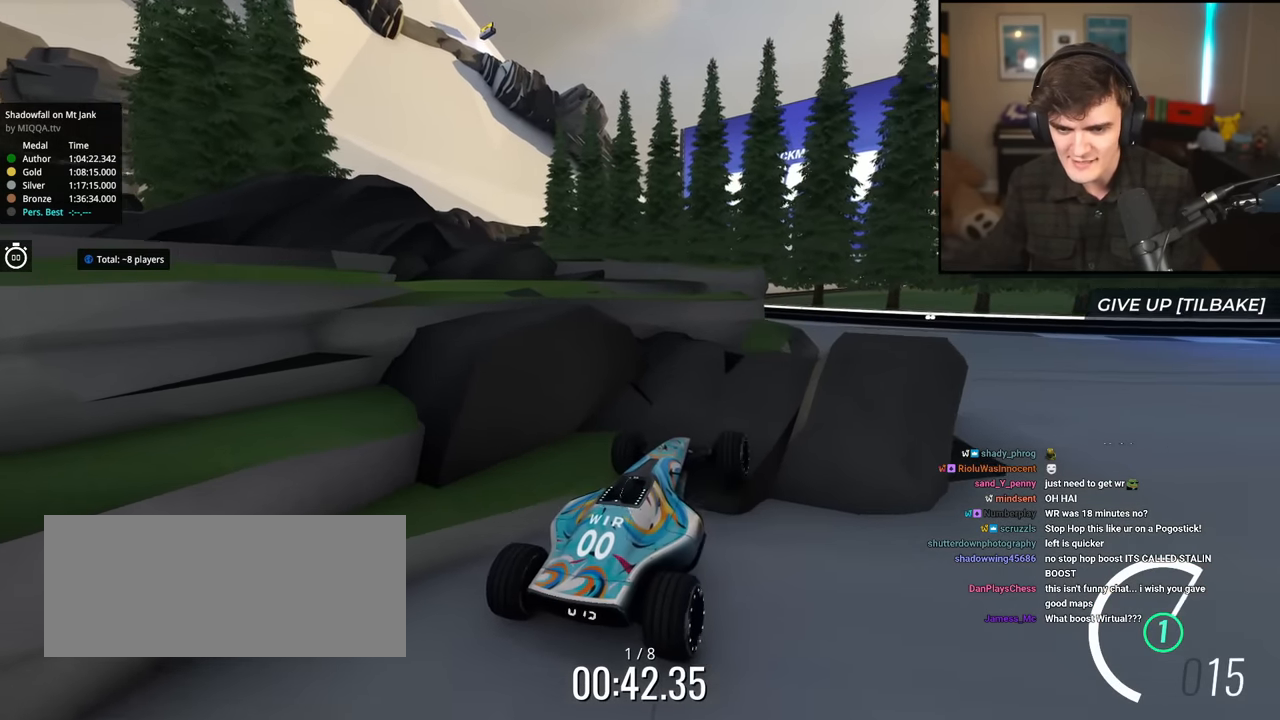
{"keys": ["left", "up"], "events": [[33, "left", "down"], [216, "left", "up"], [417, "left", "down"]]}
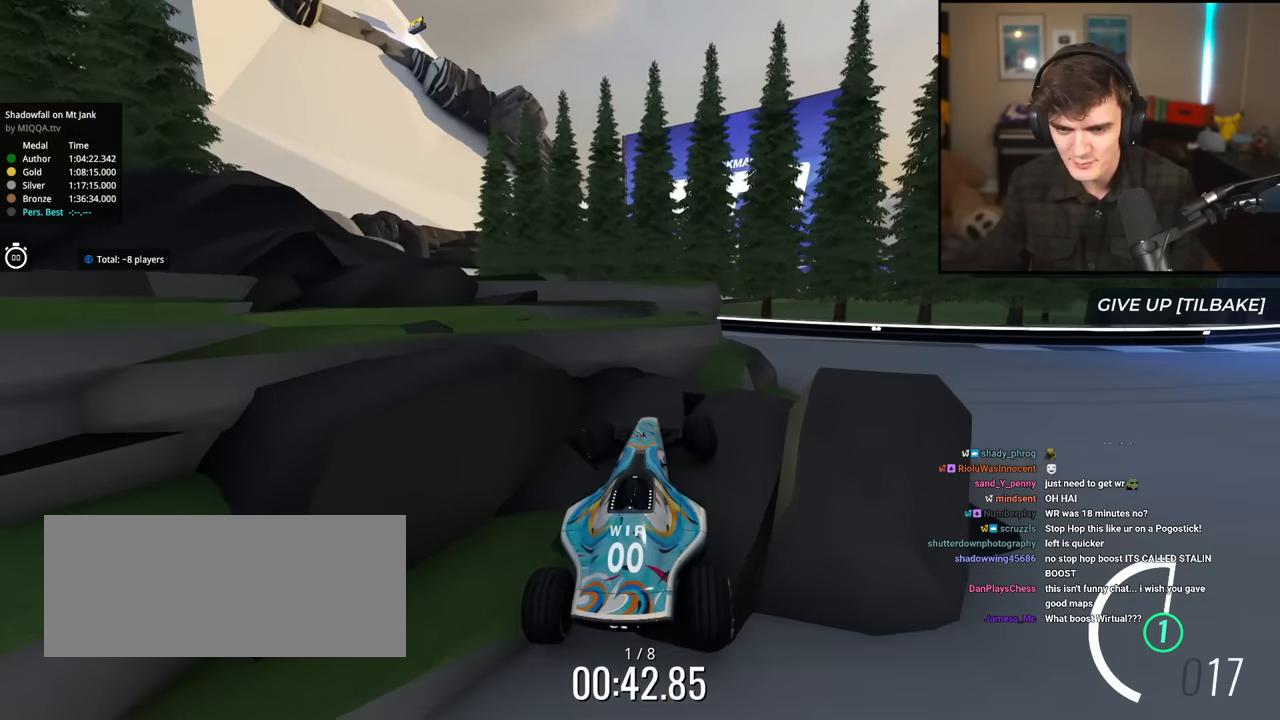
{"keys": ["left", "up"], "events": []}
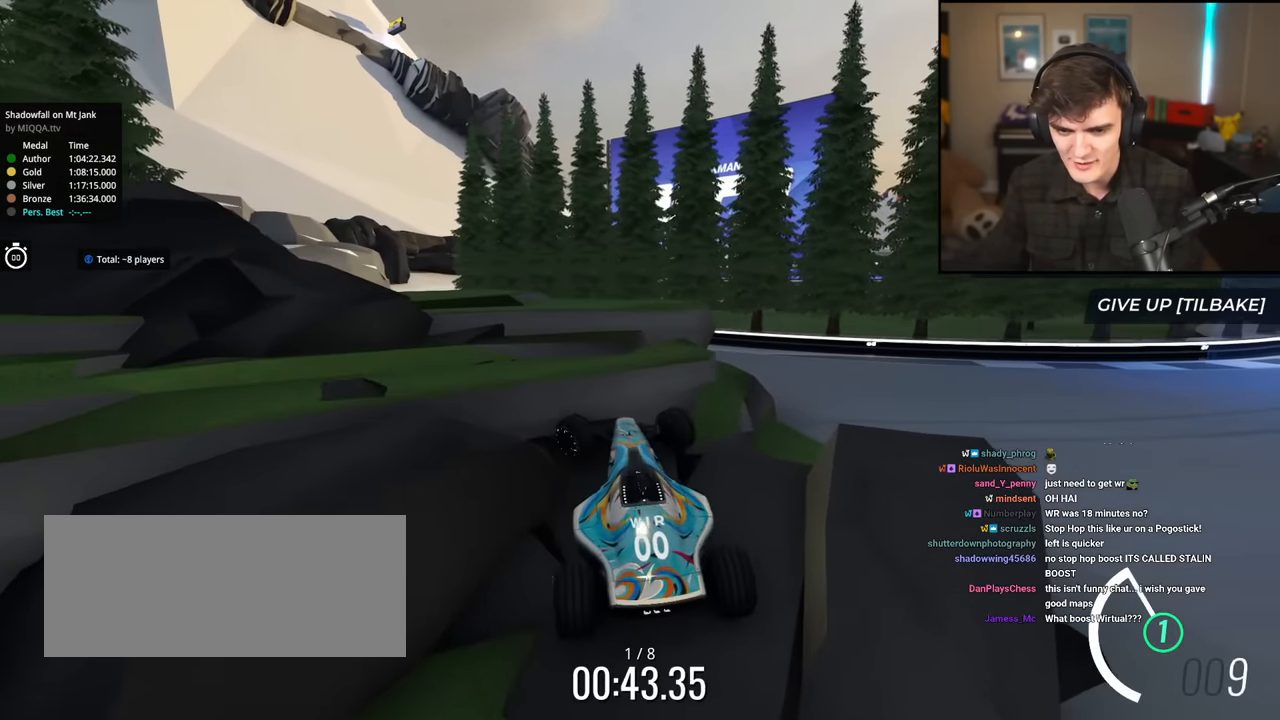
{"keys": ["up"], "events": [[166, "left", "up"]]}
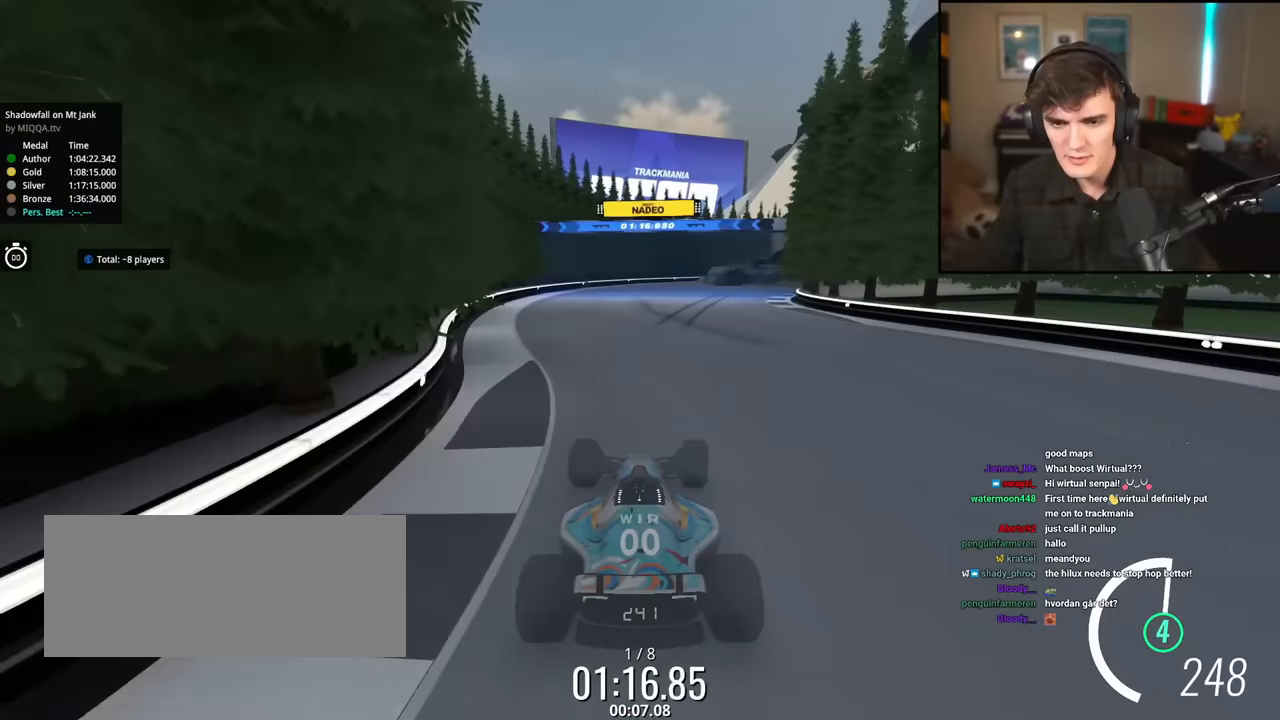
{"keys": ["left", "up"], "events": [[500, "left", "down"]]}
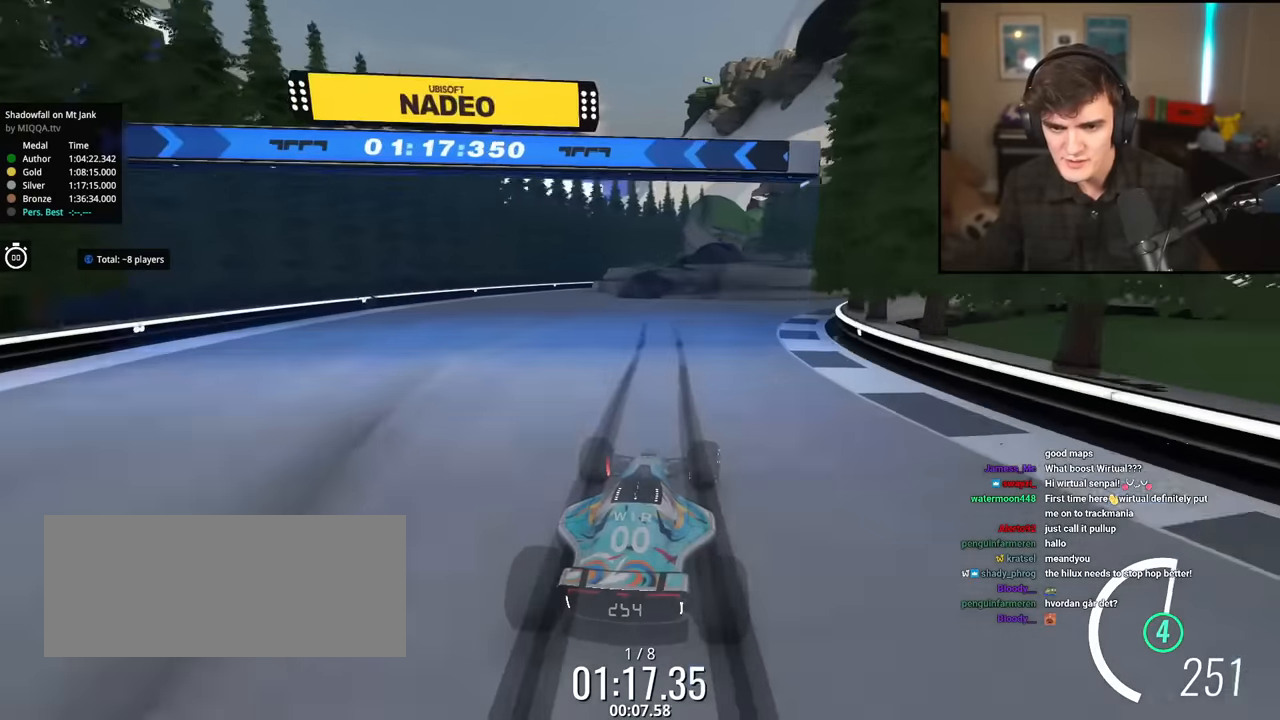
{"keys": ["right", "up"], "events": [[84, "left", "up"], [284, "left", "down"], [334, "left", "up"], [417, "right", "down"]]}
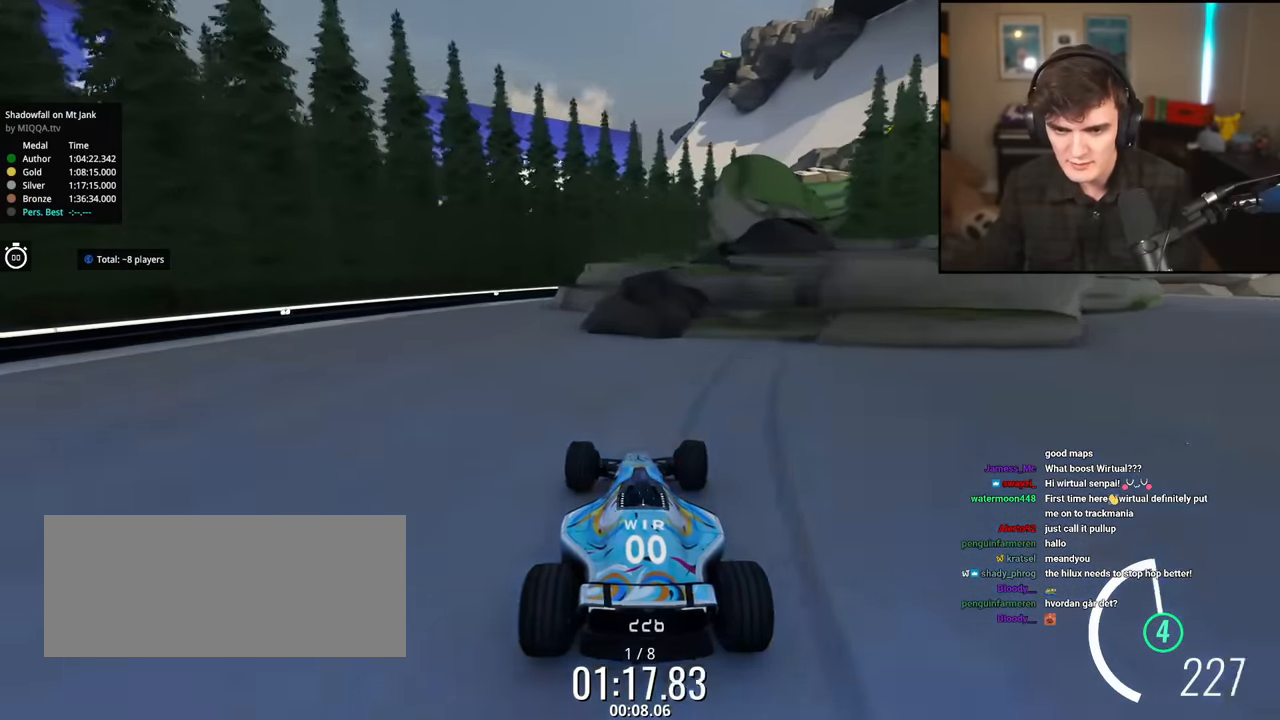
{"keys": ["right", "up"], "events": []}
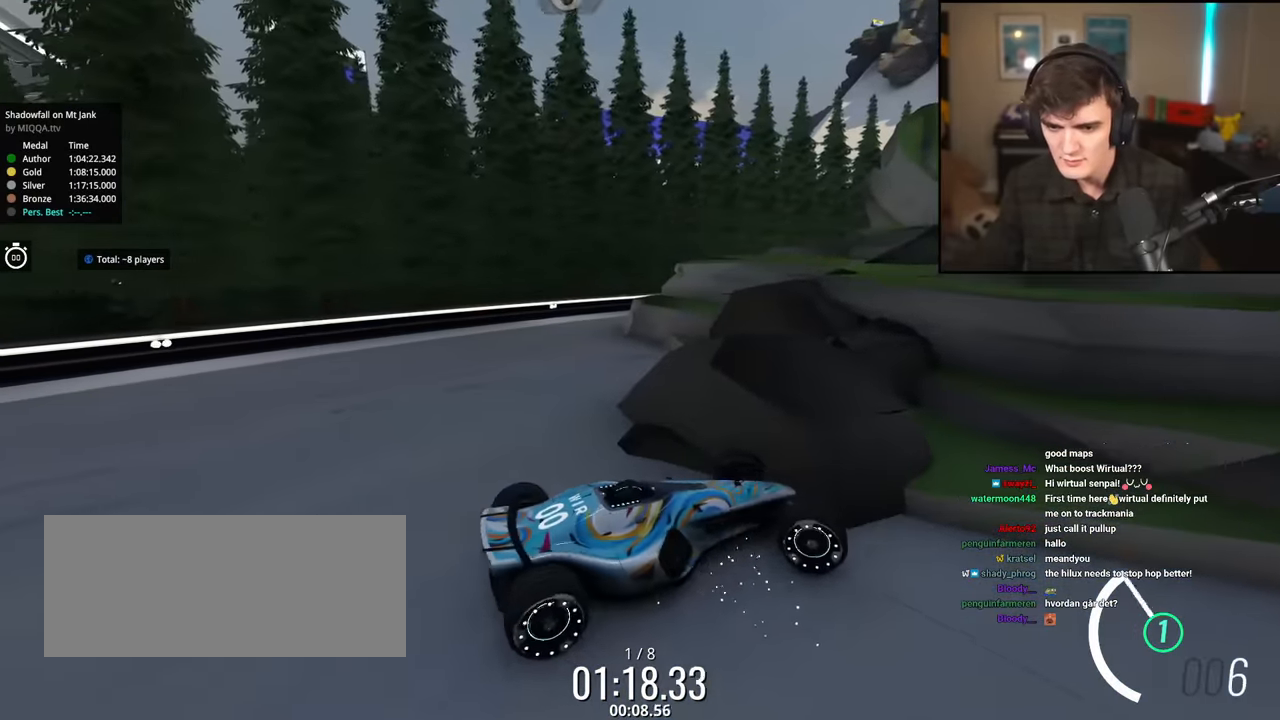
{"keys": ["up"], "events": [[51, "right", "up"]]}
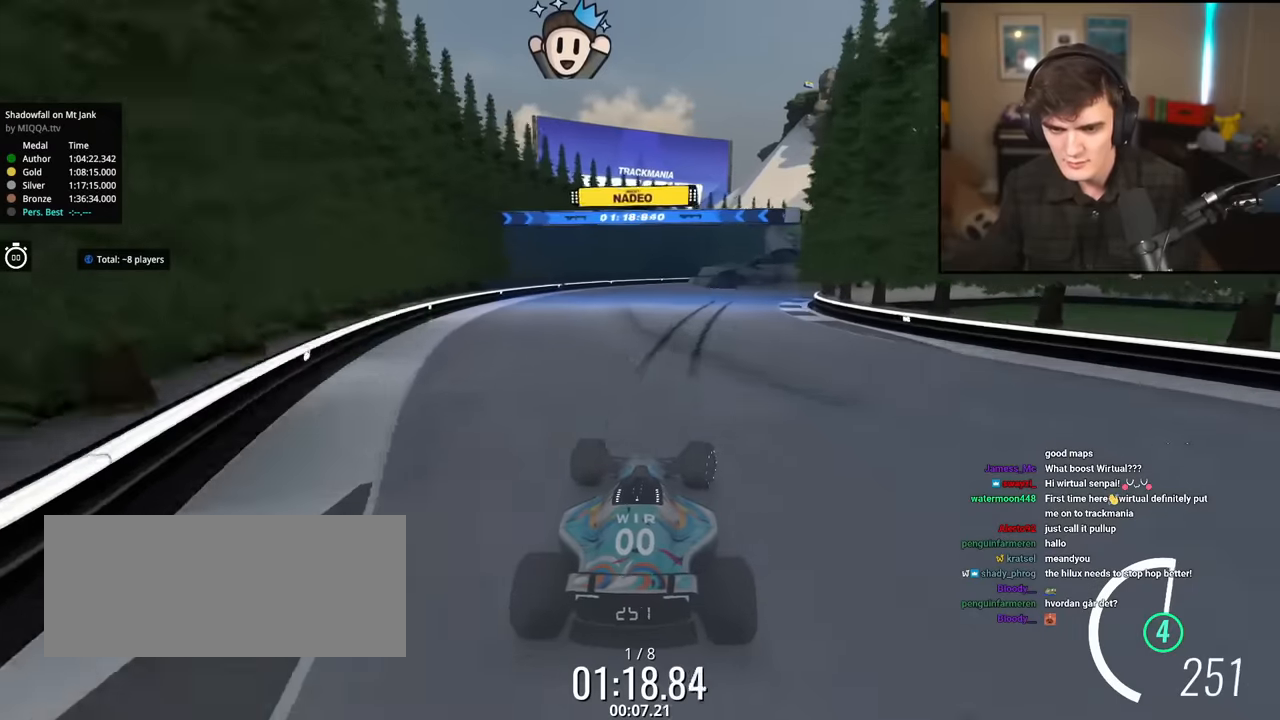
{"keys": ["up"], "events": []}
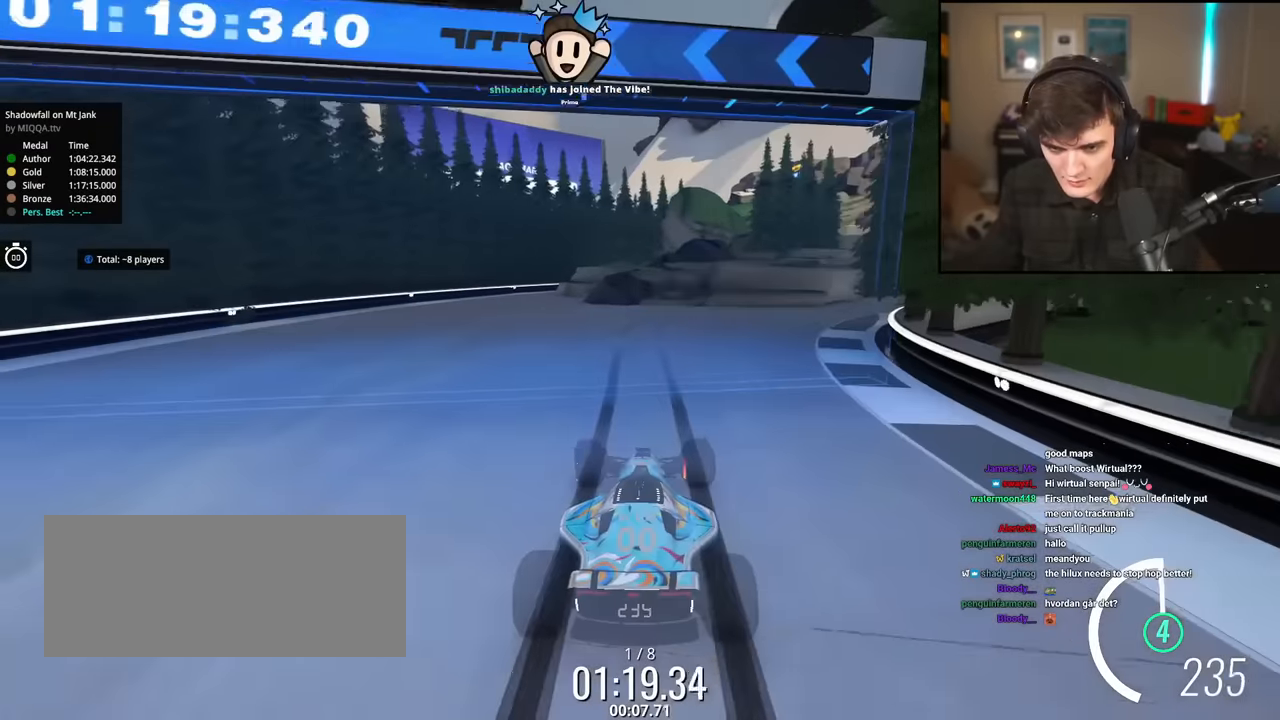
{"keys": ["right", "up"], "events": [[267, "right", "down"]]}
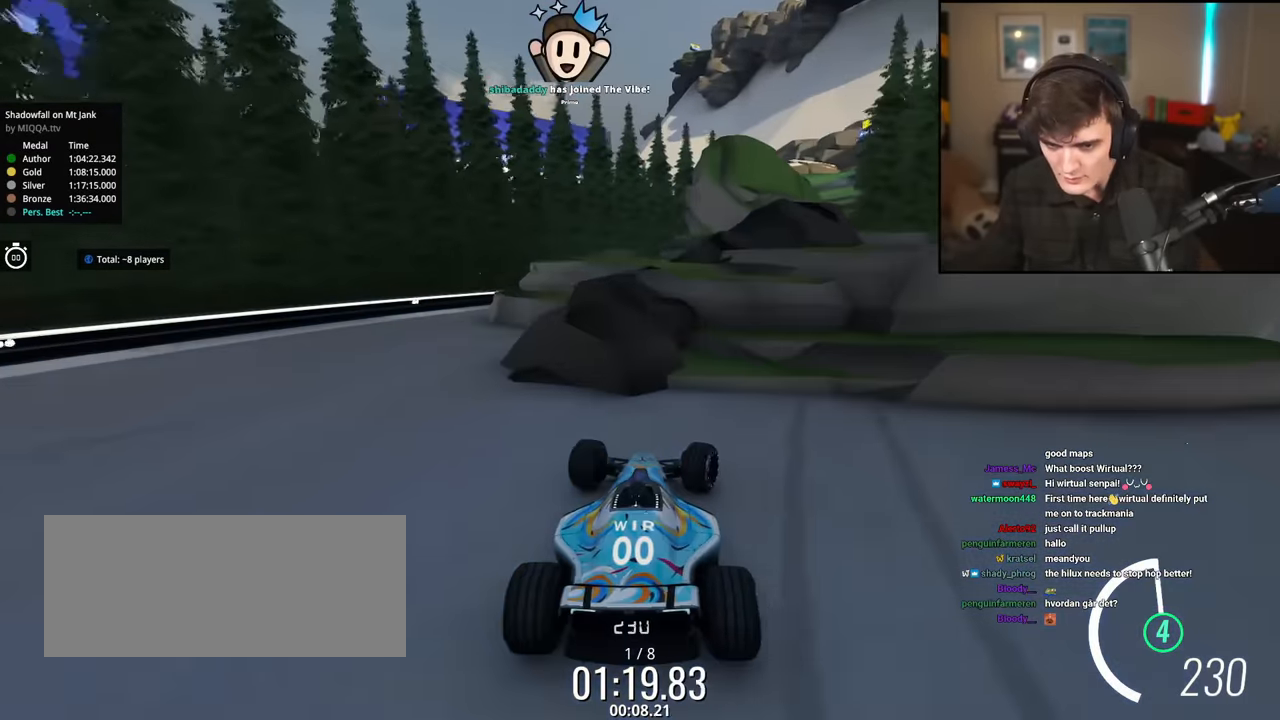
{"keys": ["brake", "right", "up"], "events": [[100, "brake", "down"], [100, "right", "up"], [150, "right", "down"]]}
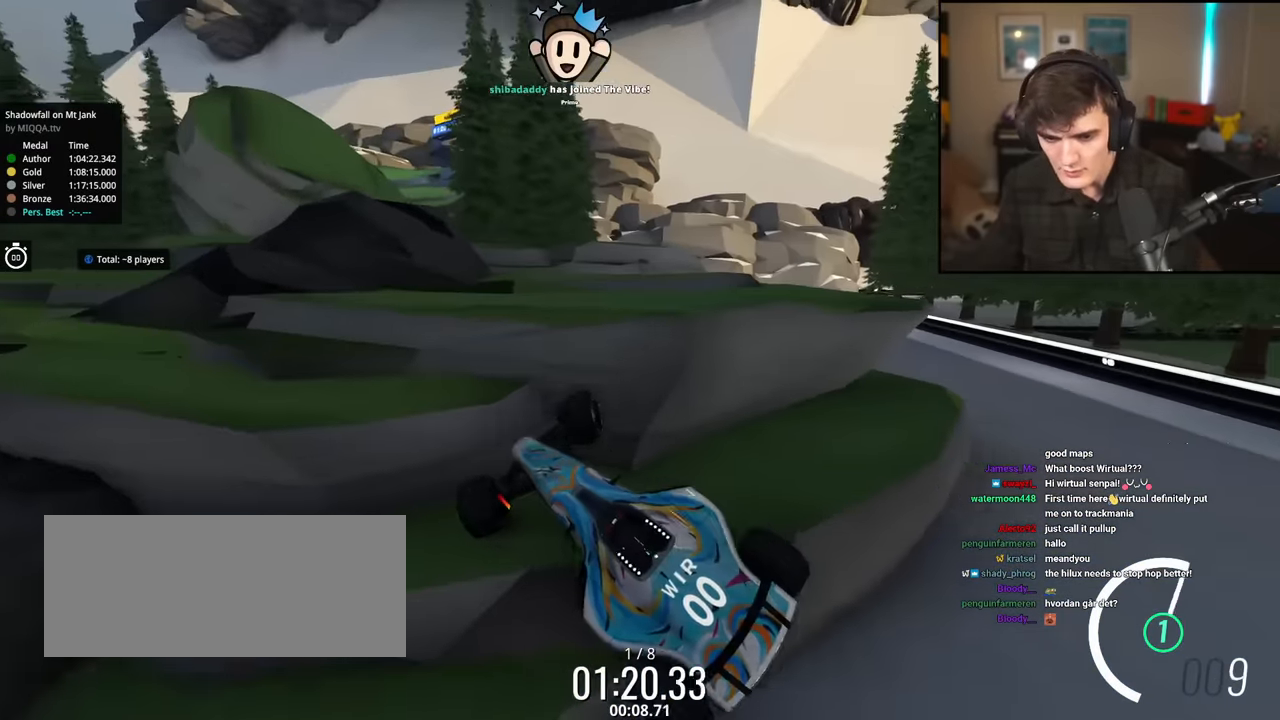
{"keys": ["up"], "events": [[17, "brake", "up"], [351, "right", "up"]]}
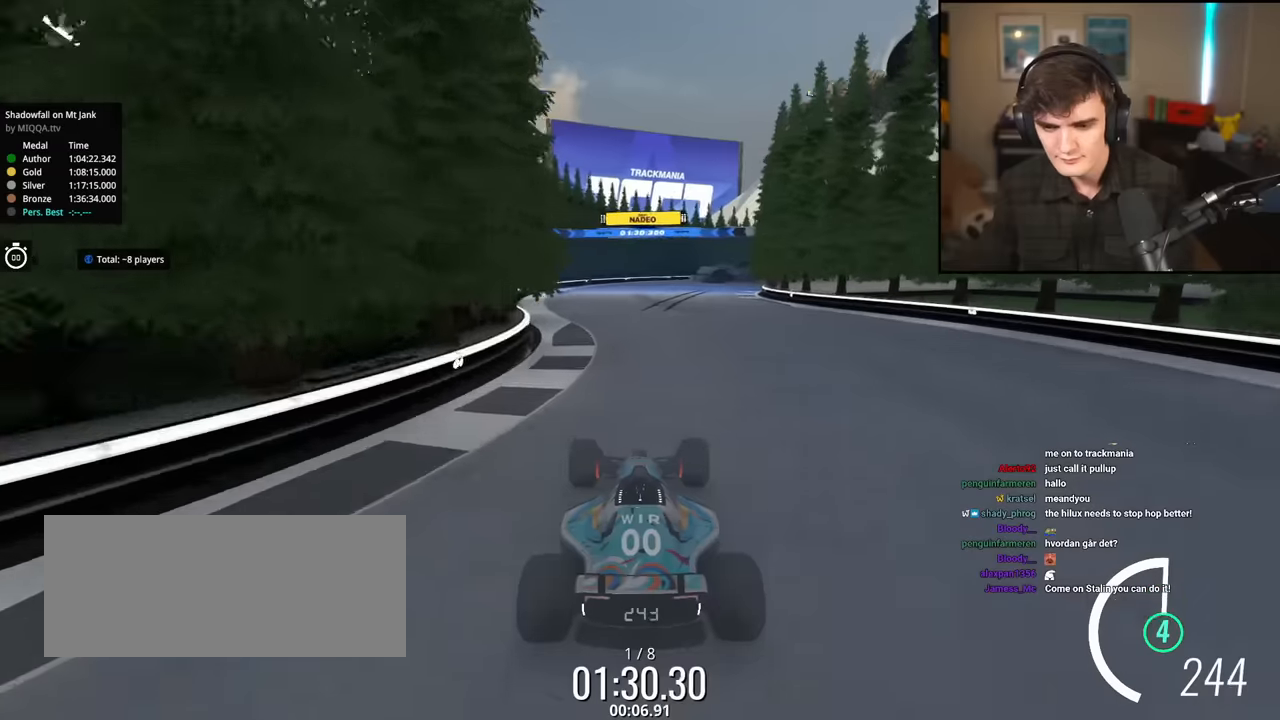
{"keys": ["up"], "events": []}
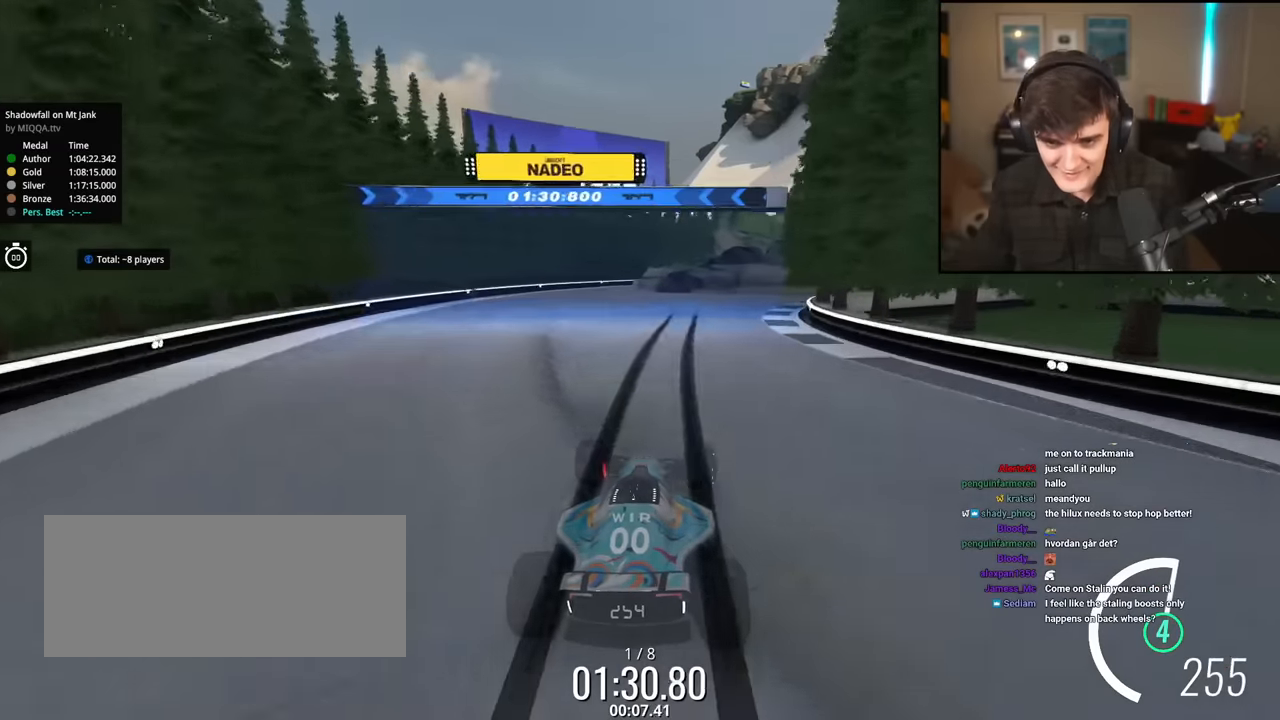
{"keys": ["up"], "events": [[334, "right", "down"], [434, "right", "up"]]}
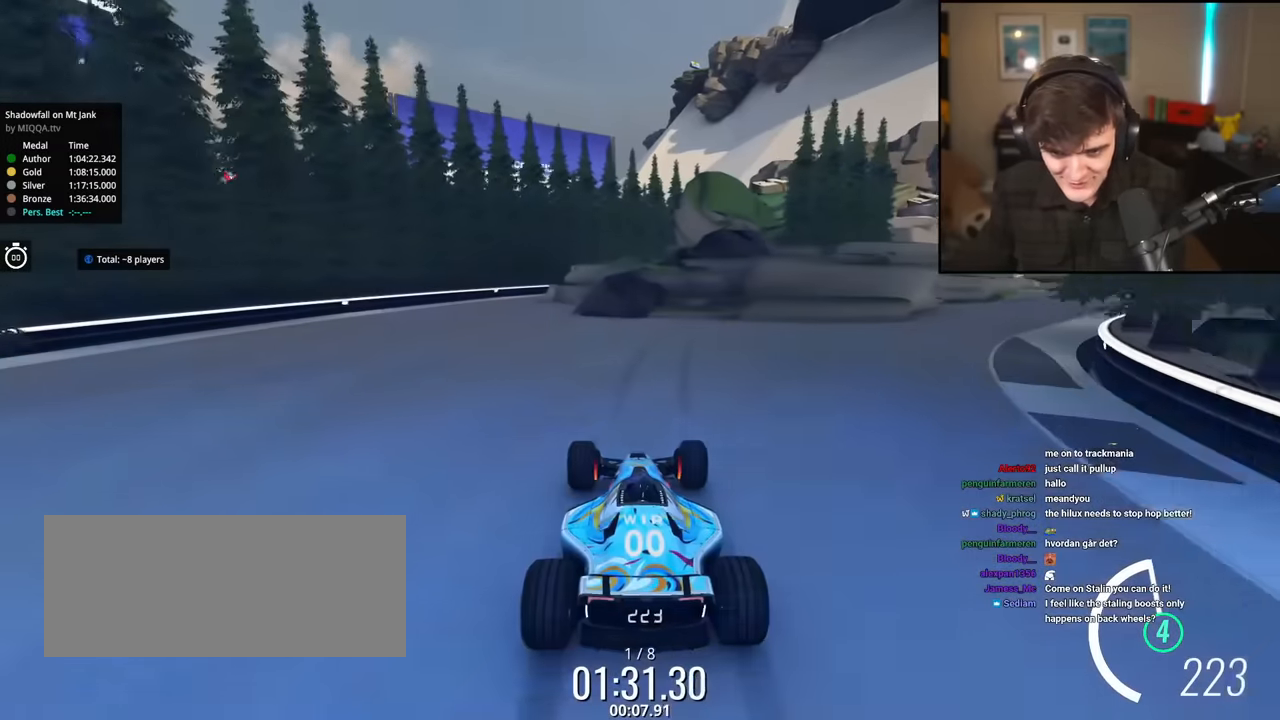
{"keys": ["brake", "right", "up"], "events": [[117, "right", "down"], [401, "brake", "down"]]}